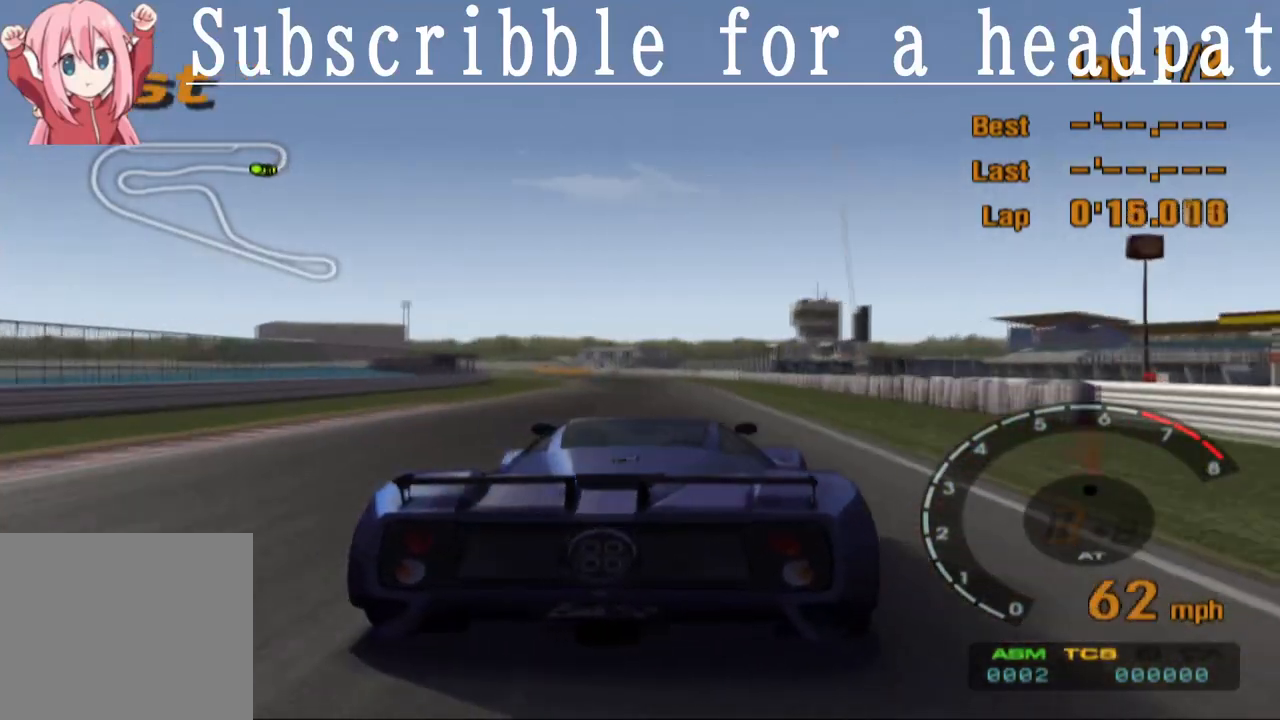
Gameplay with a controller (PlayStation layout); each line is a JSON object with the inputs held at the frame after it. "events" lists button and stick changes between this image and that frame as [ms after this image, input, new state], when the widget could be followed in between.
{"buttons": ["CROSS"], "left_stick": "center", "right_stick": "center", "events": []}
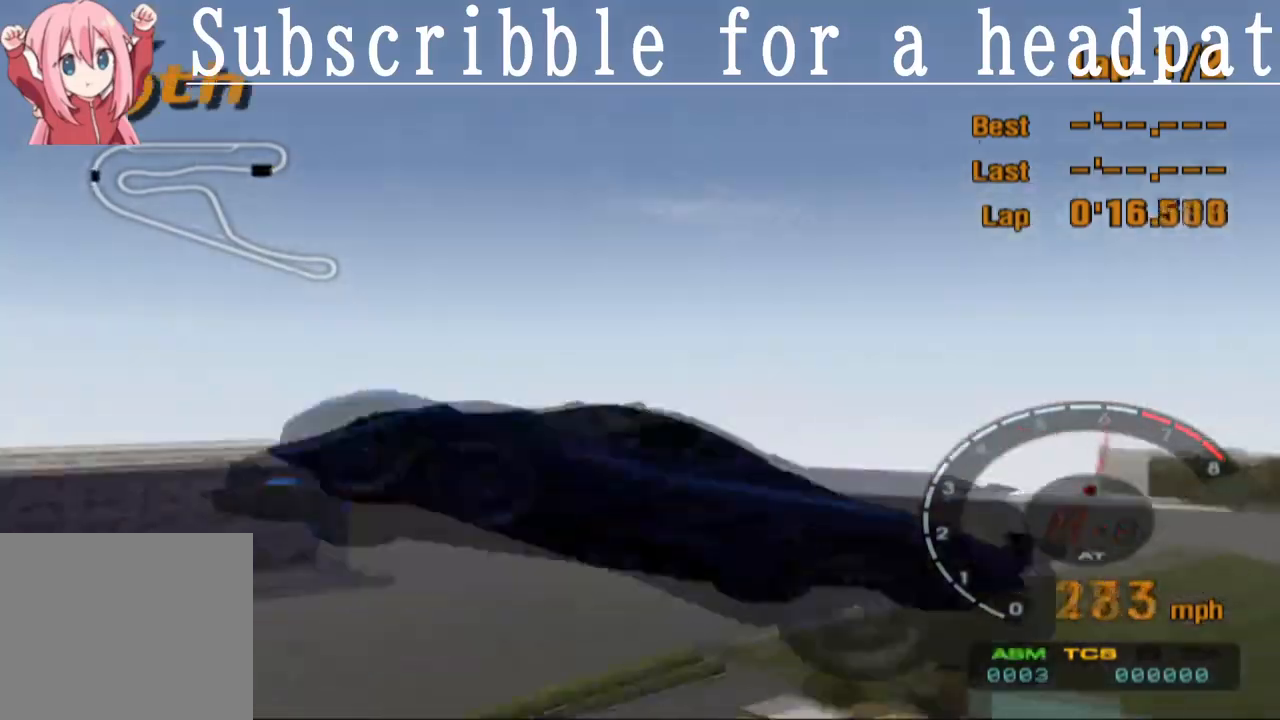
{"buttons": ["SQUARE"], "left_stick": "center", "right_stick": "center", "events": [[417, "CROSS", "up"], [483, "SQUARE", "down"]]}
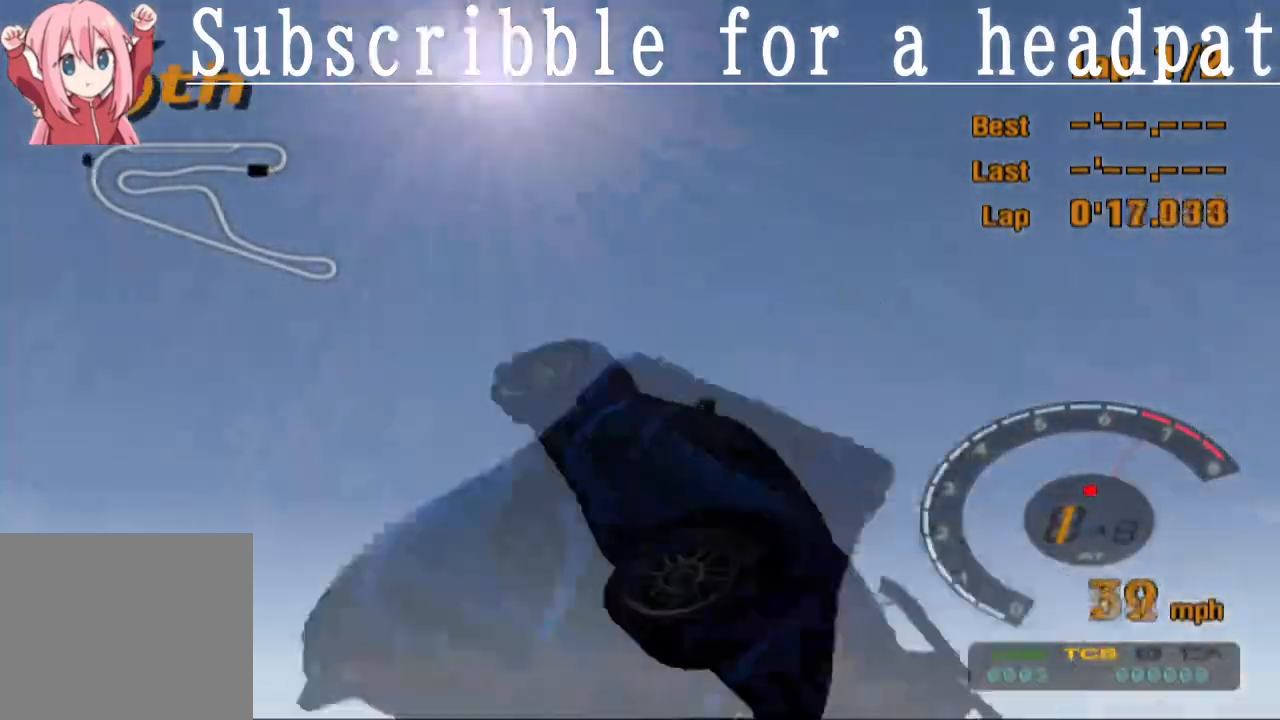
{"buttons": ["SQUARE"], "left_stick": "center", "right_stick": "center", "events": []}
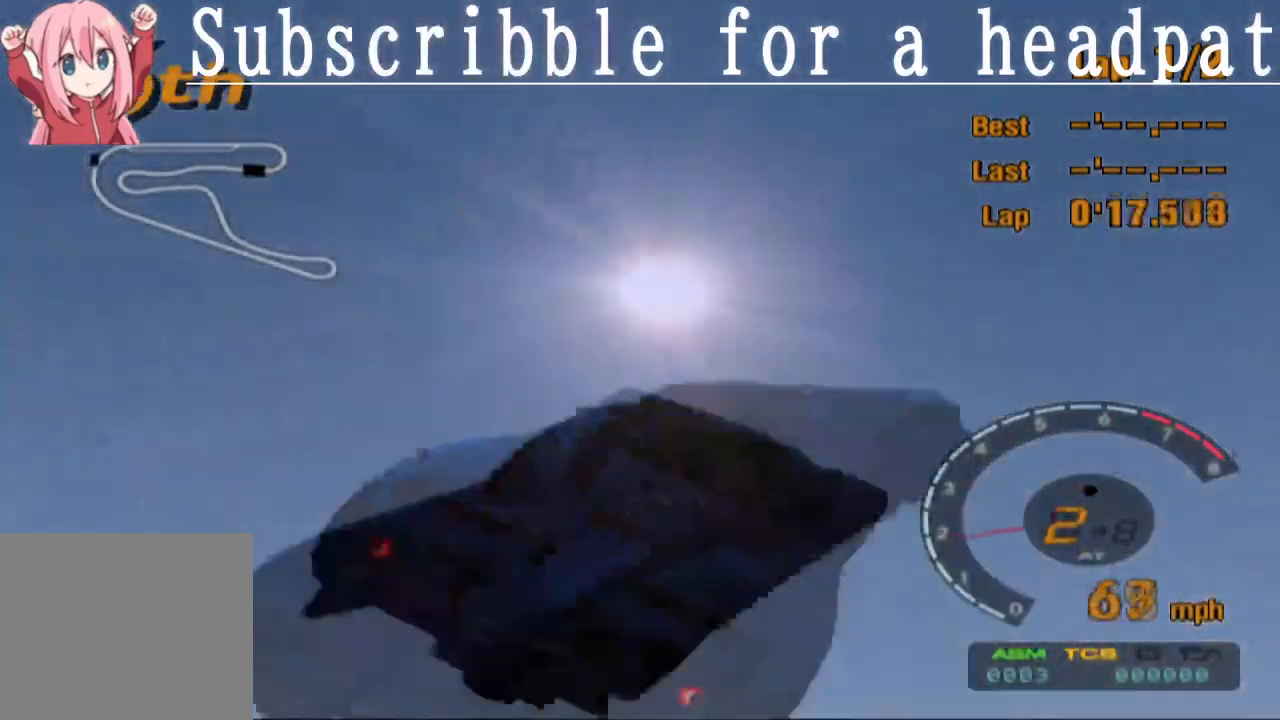
{"buttons": ["SQUARE", "L1"], "left_stick": "center", "right_stick": "center", "events": [[483, "L1", "down"]]}
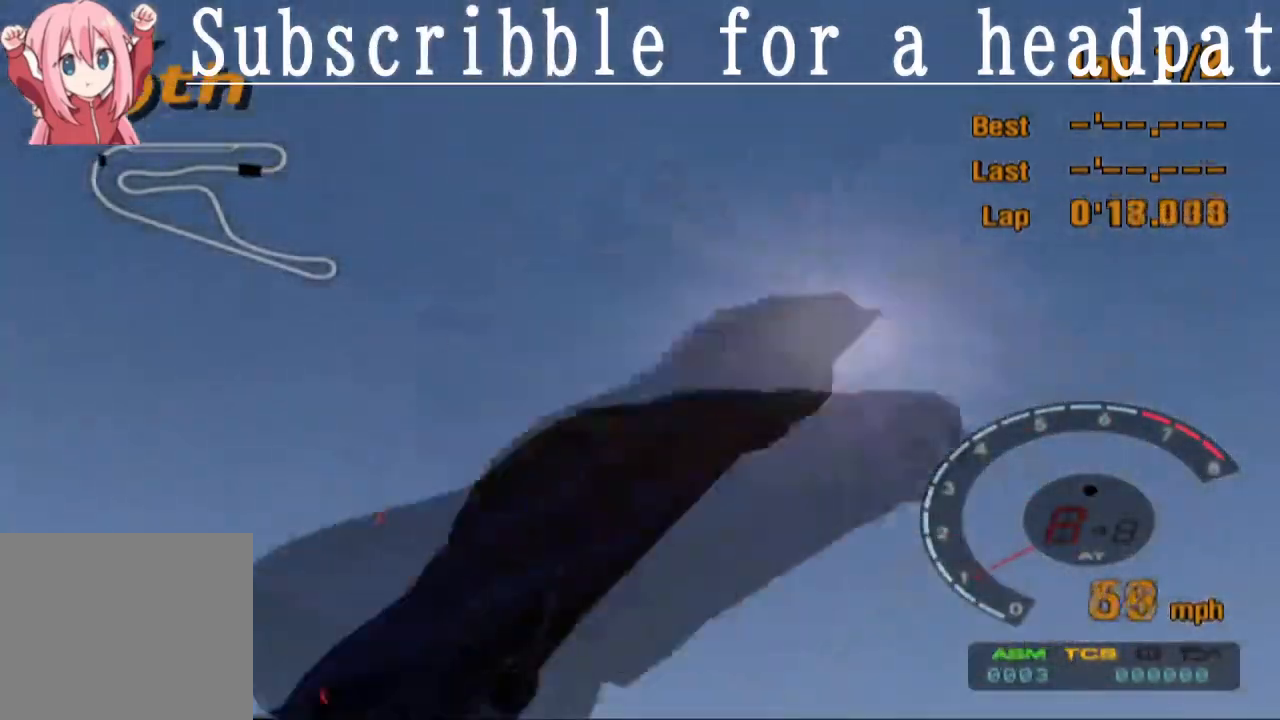
{"buttons": ["SQUARE", "L1"], "left_stick": "center", "right_stick": "center", "events": []}
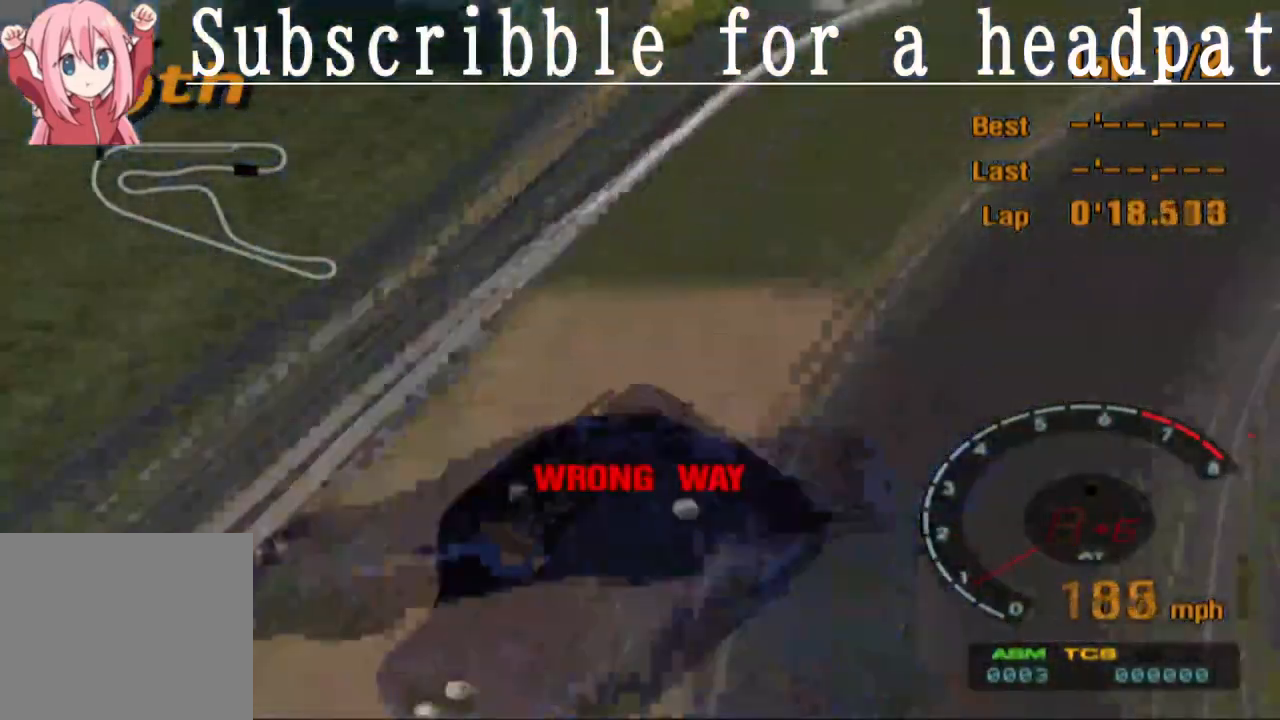
{"buttons": ["SQUARE", "L1"], "left_stick": "center", "right_stick": "center", "events": []}
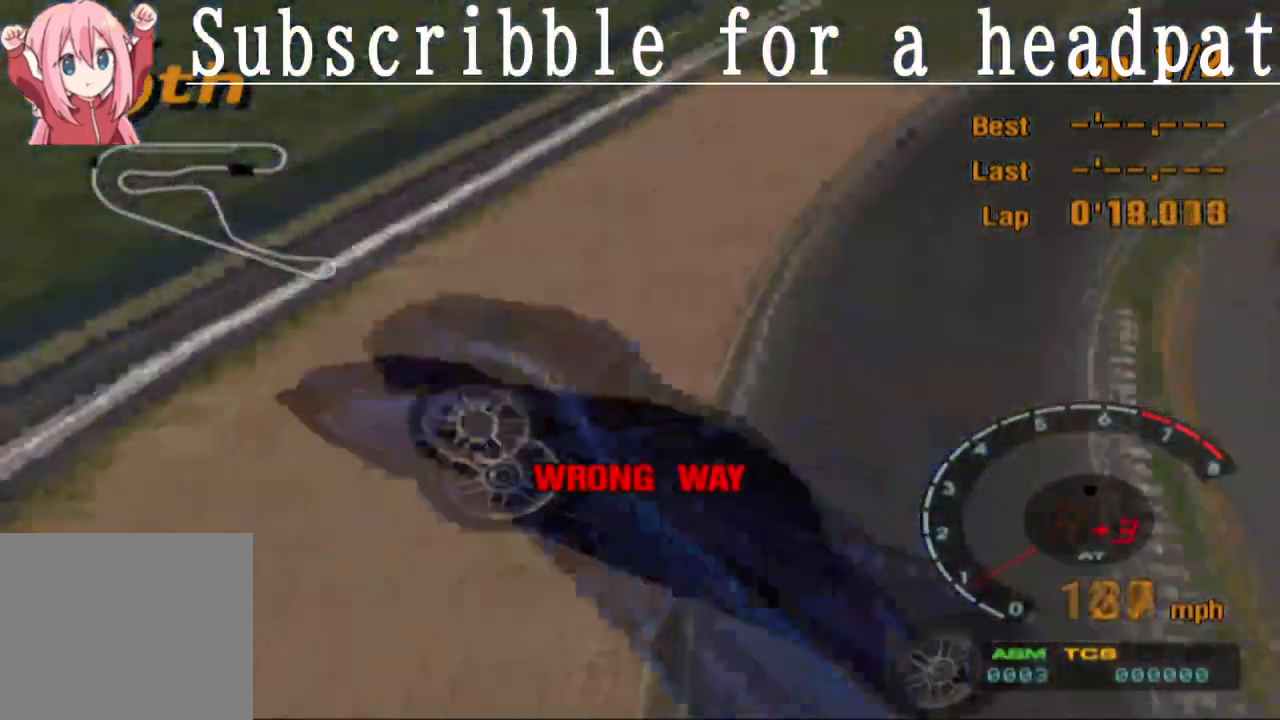
{"buttons": ["SQUARE", "L1"], "left_stick": "center", "right_stick": "center", "events": []}
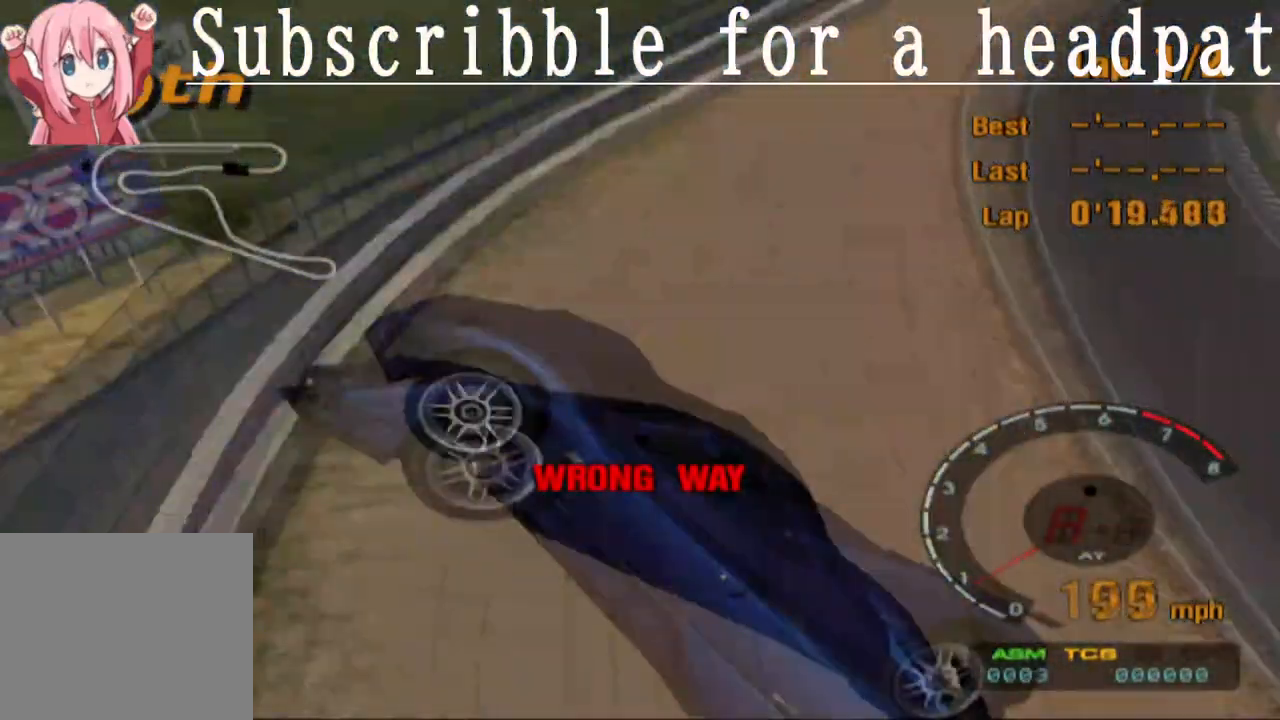
{"buttons": ["SQUARE", "L1"], "left_stick": "center", "right_stick": "center", "events": []}
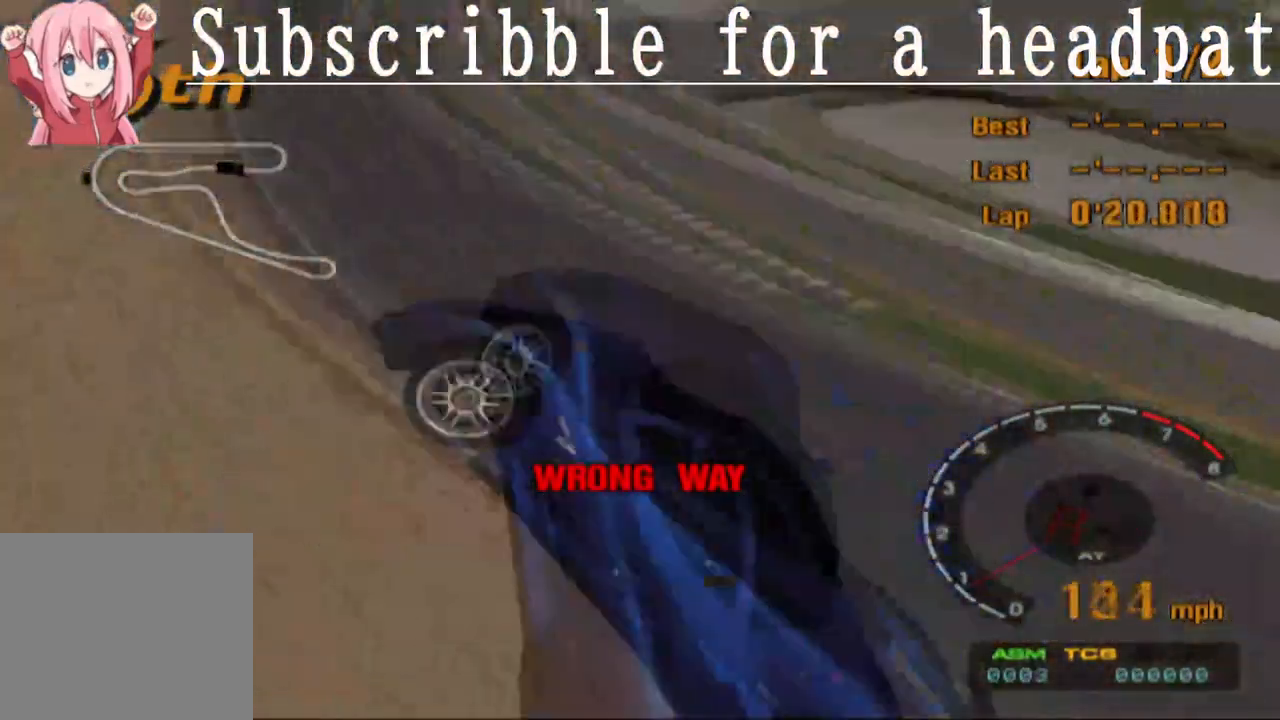
{"buttons": ["SQUARE", "L1"], "left_stick": "center", "right_stick": "center", "events": []}
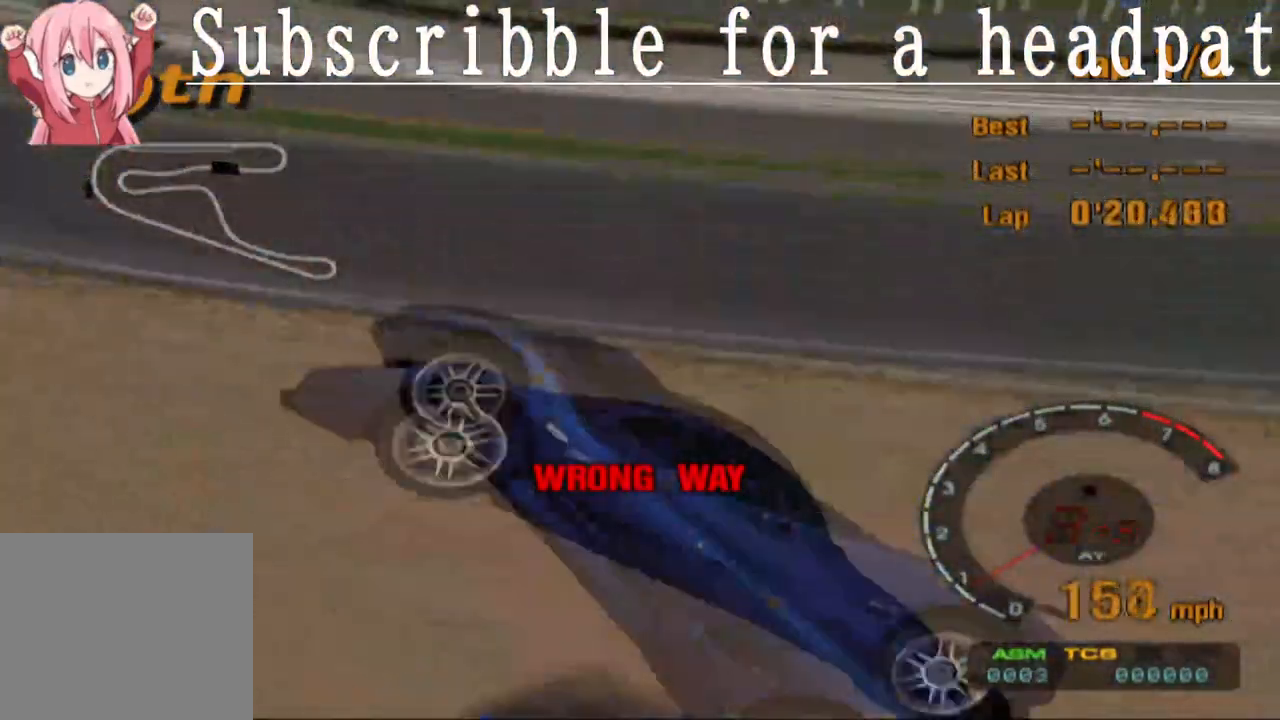
{"buttons": ["SQUARE", "L1"], "left_stick": "center", "right_stick": "center", "events": []}
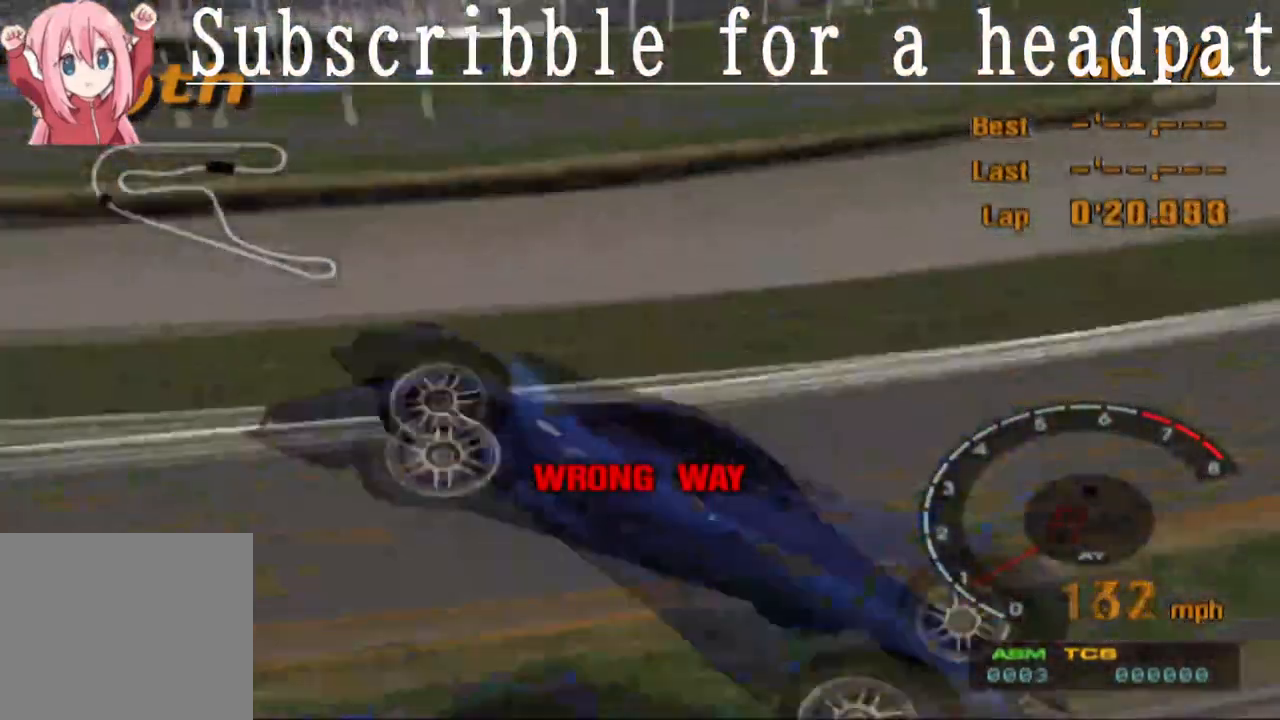
{"buttons": ["SQUARE", "L1"], "left_stick": "center", "right_stick": "center", "events": []}
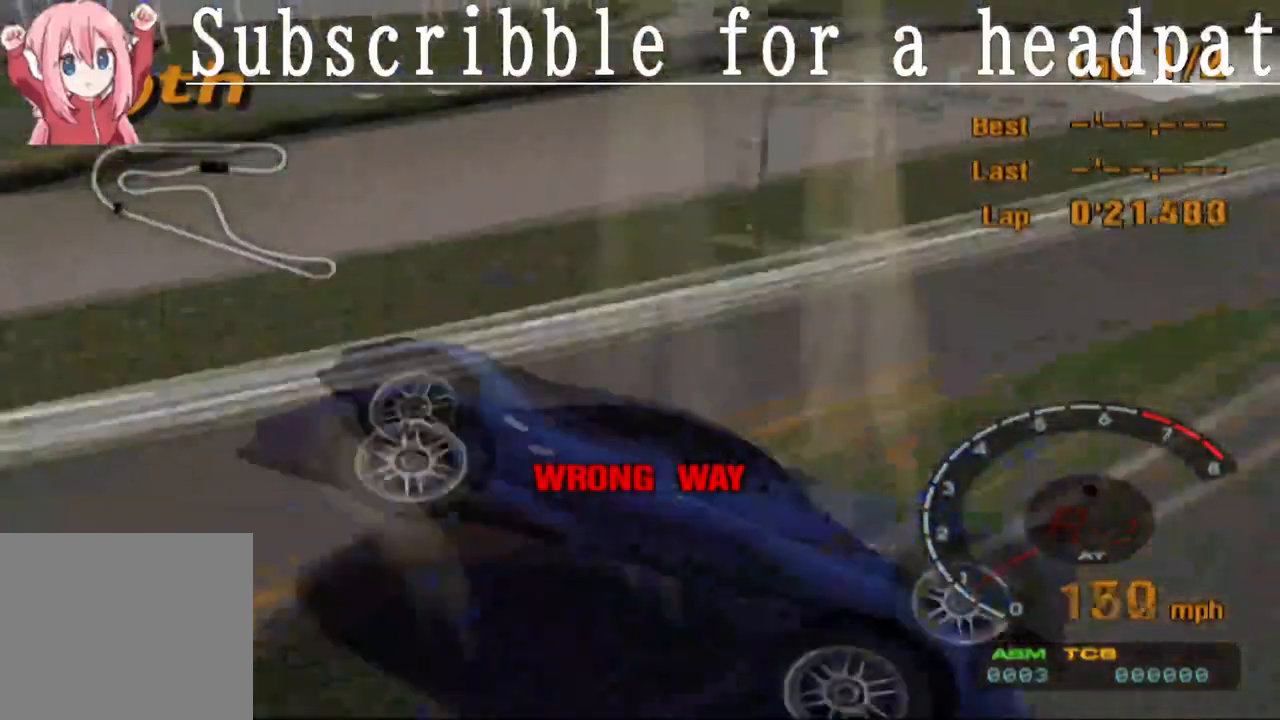
{"buttons": ["SQUARE"], "left_stick": "center", "right_stick": "center", "events": [[33, "L1", "up"]]}
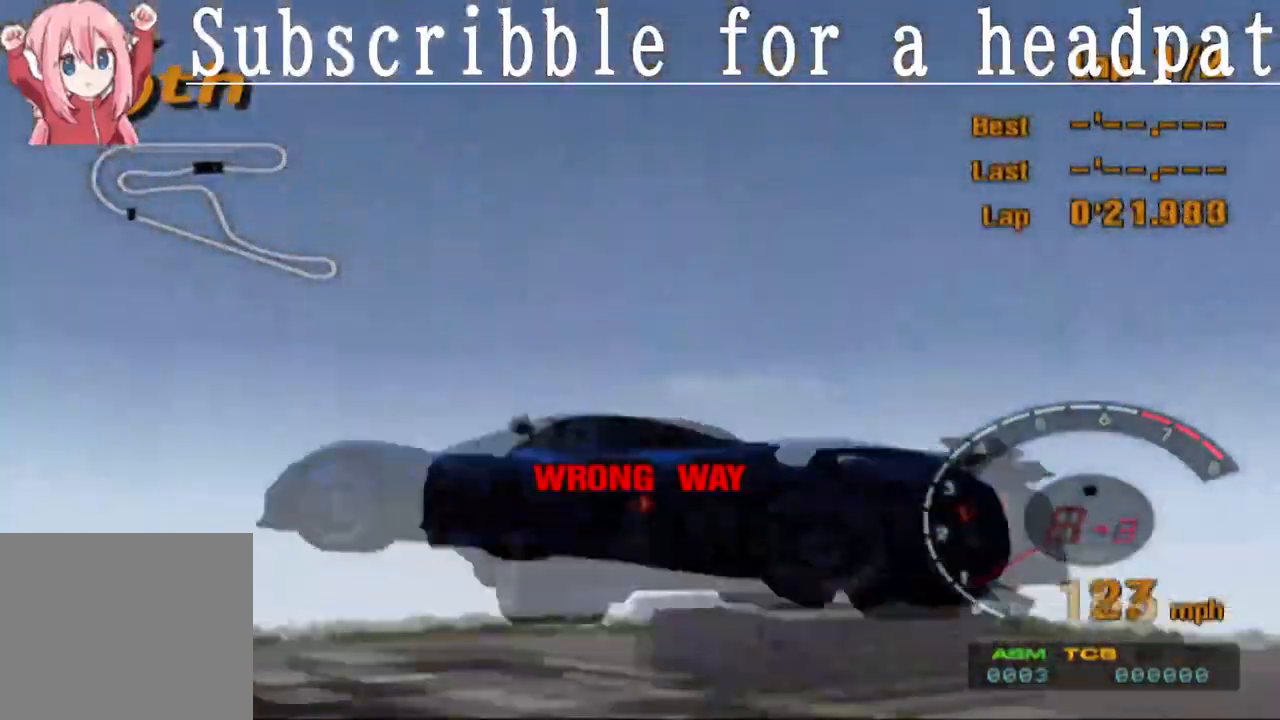
{"buttons": ["SQUARE"], "left_stick": "center", "right_stick": "center", "events": []}
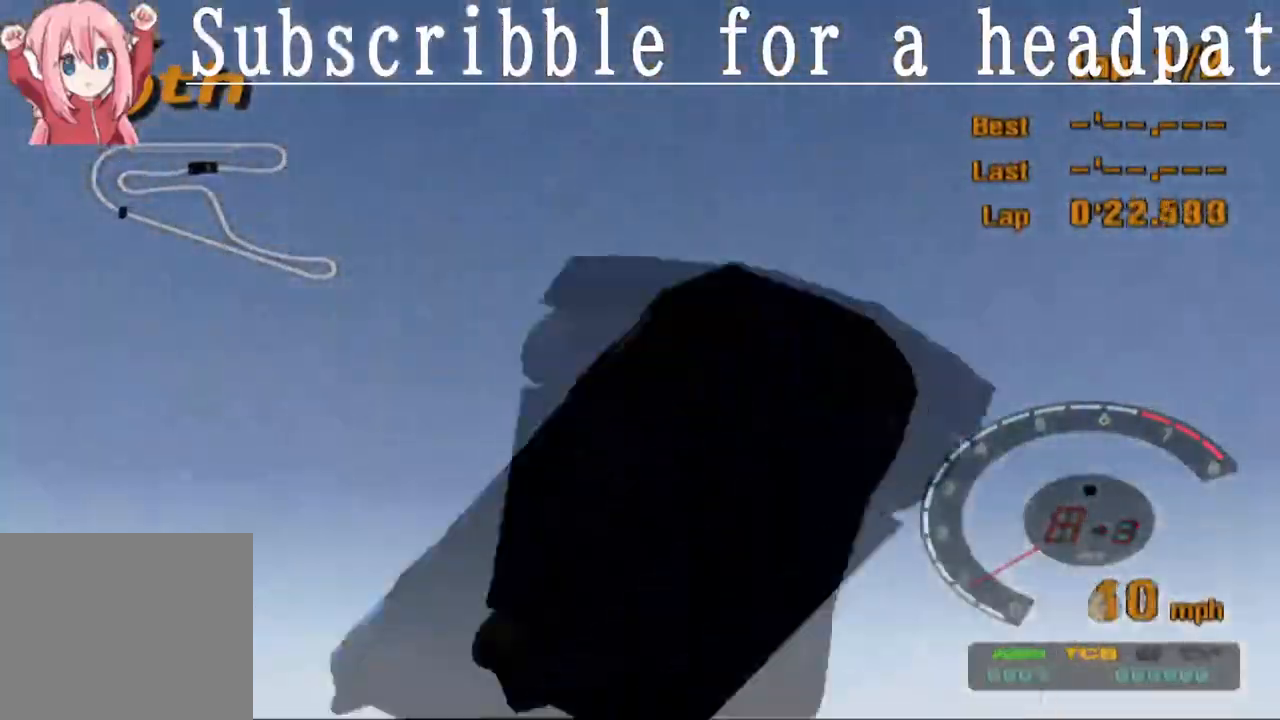
{"buttons": ["SQUARE"], "left_stick": "center", "right_stick": "center", "events": []}
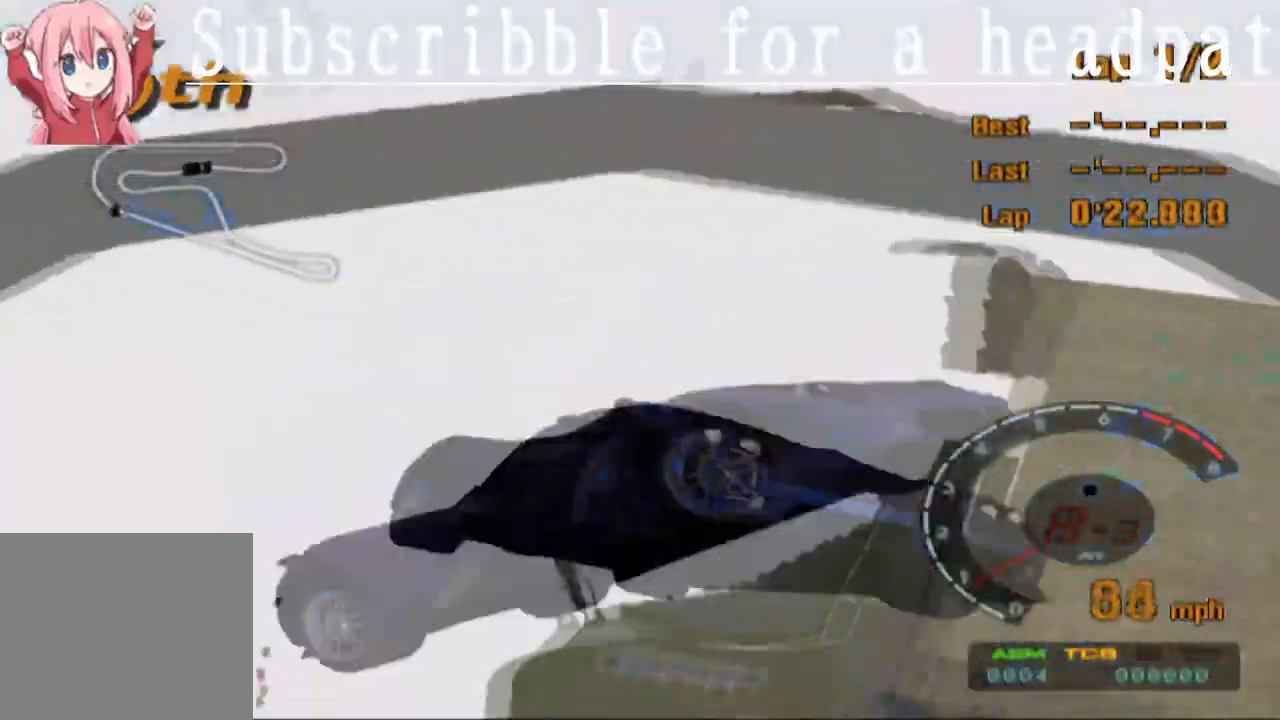
{"buttons": ["SQUARE"], "left_stick": "center", "right_stick": "center", "events": []}
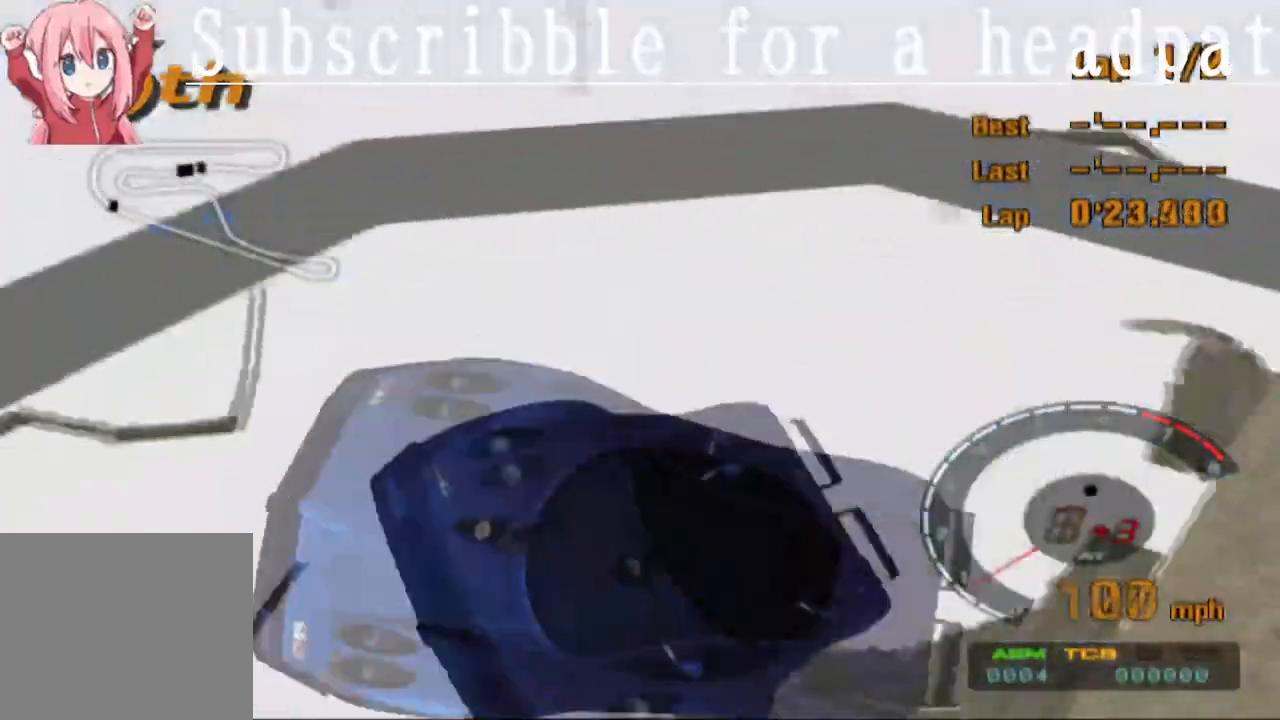
{"buttons": ["SQUARE"], "left_stick": "center", "right_stick": "center", "events": []}
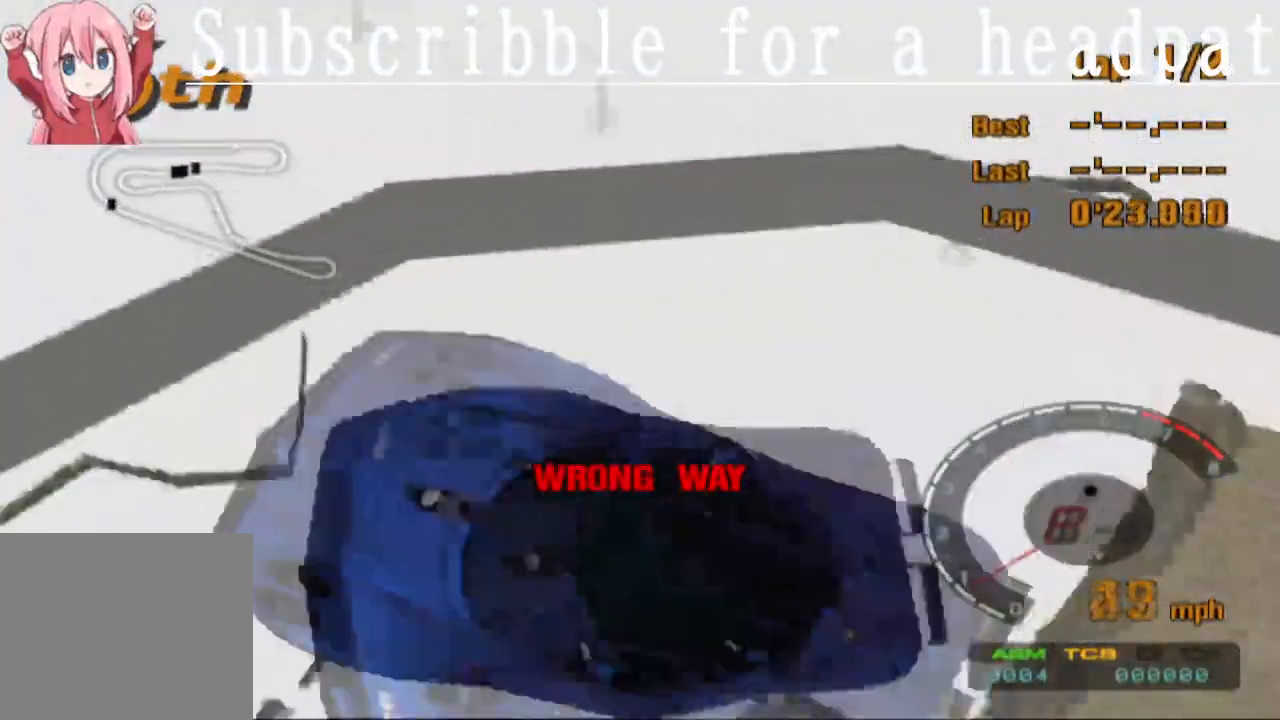
{"buttons": ["SQUARE"], "left_stick": "center", "right_stick": "center", "events": []}
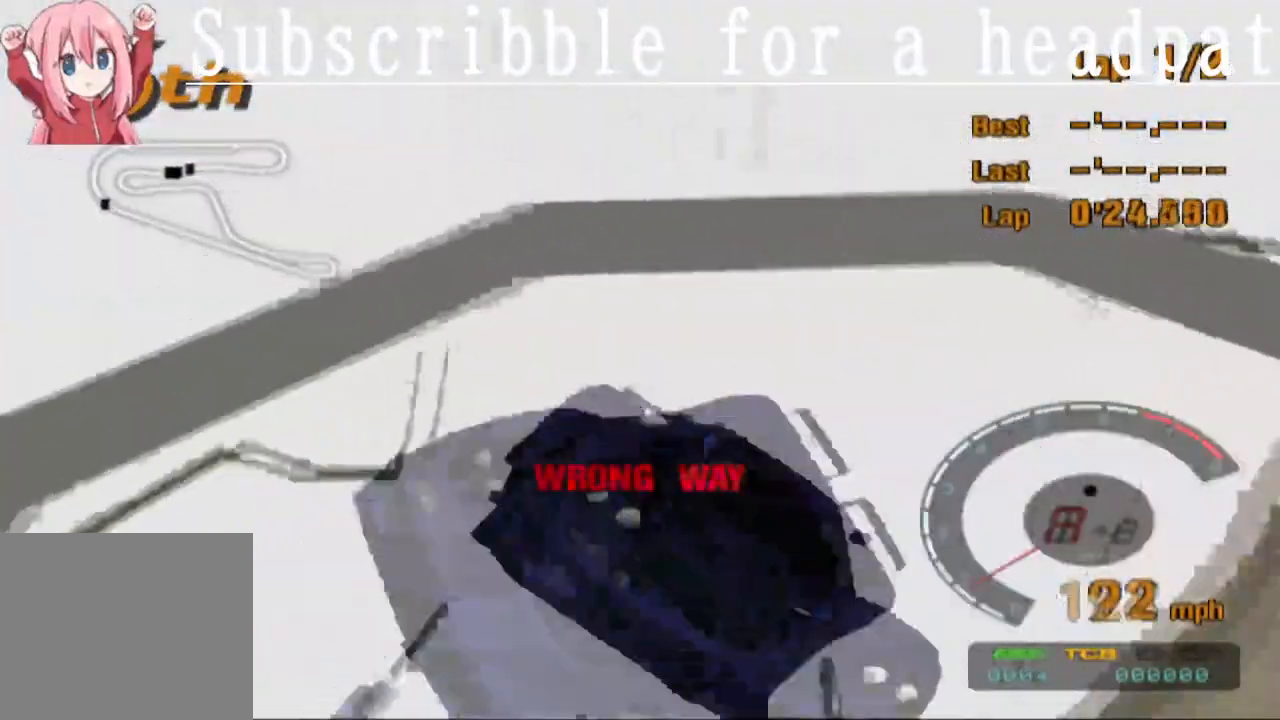
{"buttons": ["SQUARE", "L1"], "left_stick": "center", "right_stick": "center", "events": [[17, "L1", "down"], [67, "L1", "up"], [183, "L1", "down"], [317, "L1", "up"], [367, "L1", "down"]]}
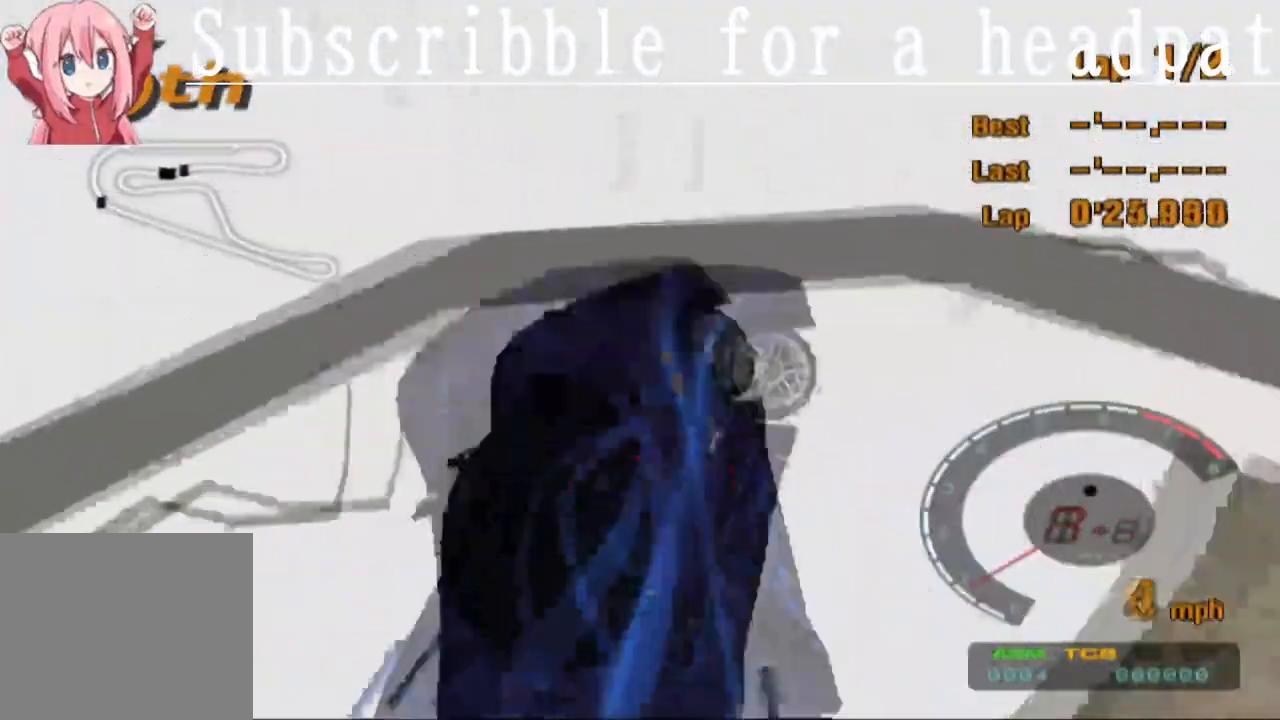
{"buttons": ["SQUARE"], "left_stick": "center", "right_stick": "center", "events": [[283, "L1", "up"]]}
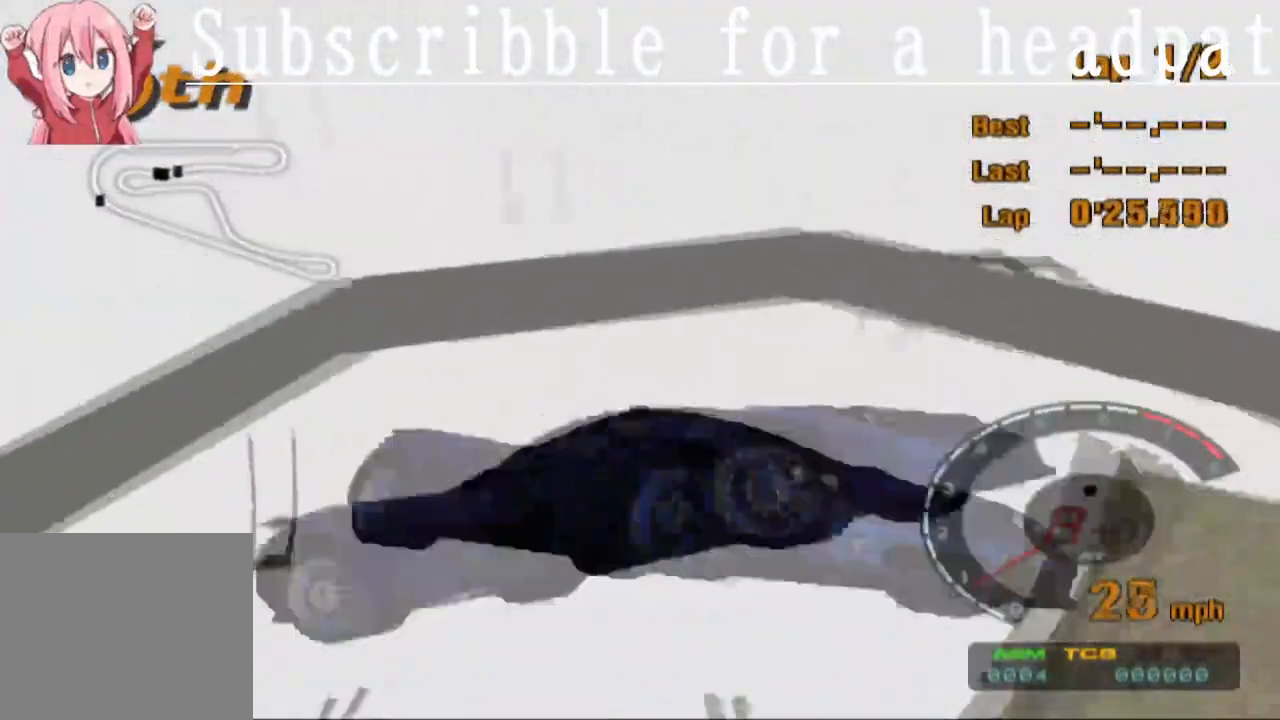
{"buttons": ["SQUARE"], "left_stick": "center", "right_stick": "center", "events": []}
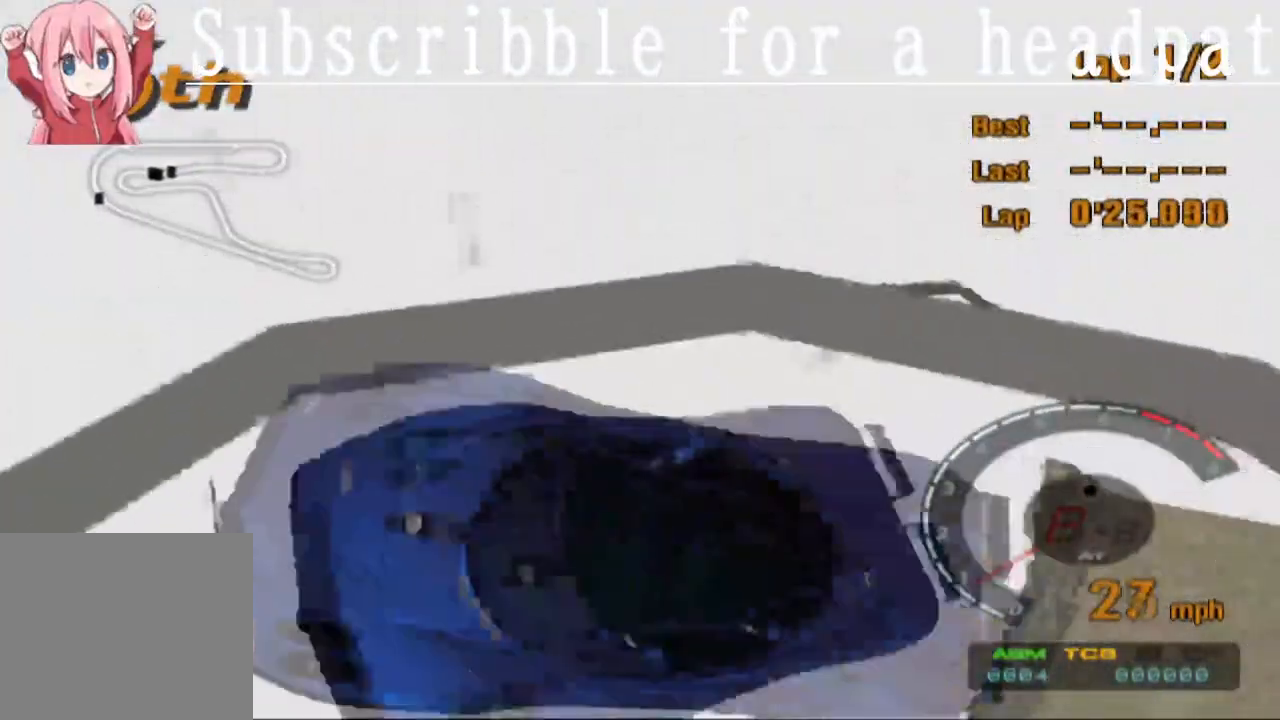
{"buttons": ["SQUARE"], "left_stick": "center", "right_stick": "center", "events": []}
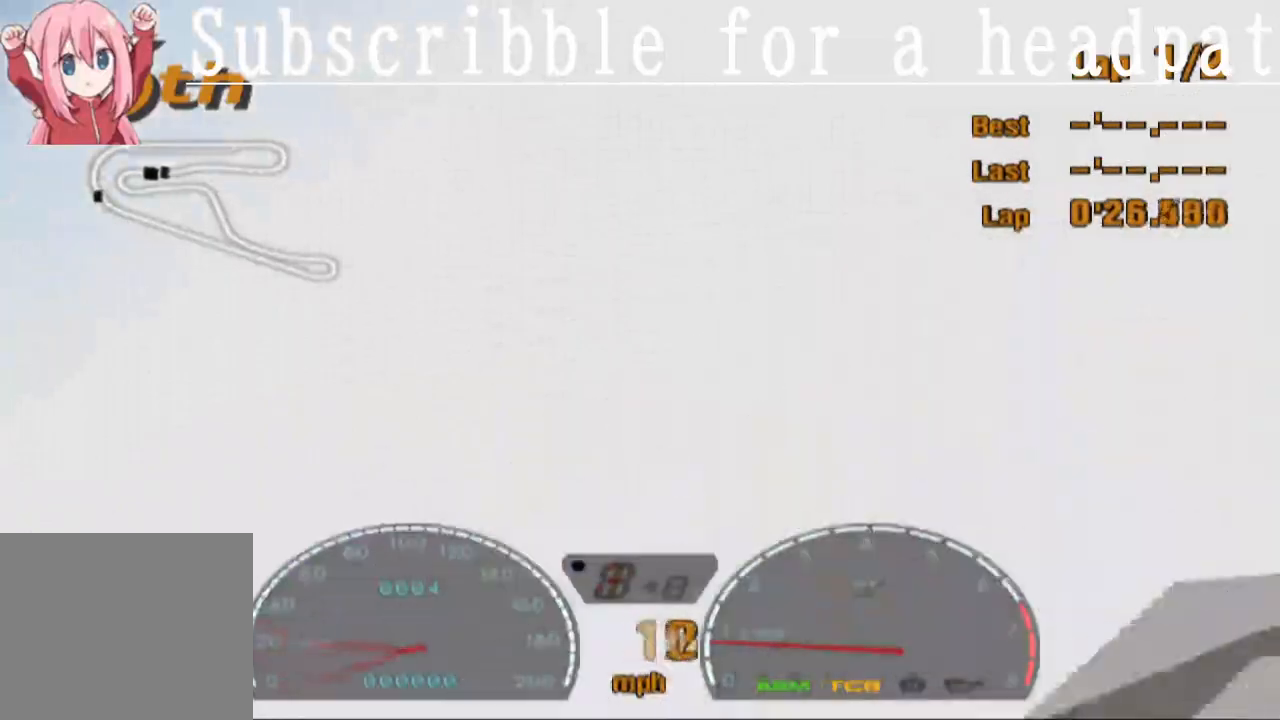
{"buttons": ["SQUARE"], "left_stick": "center", "right_stick": "center", "events": []}
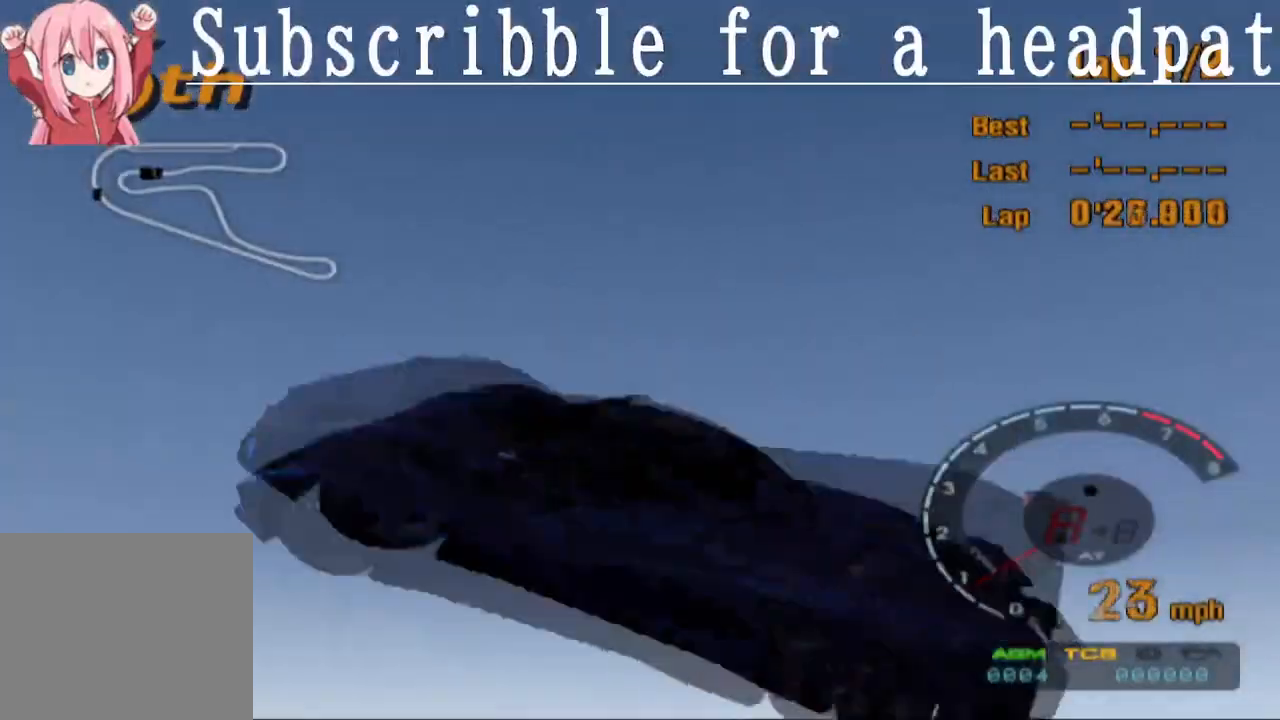
{"buttons": ["SQUARE"], "left_stick": "center", "right_stick": "center", "events": []}
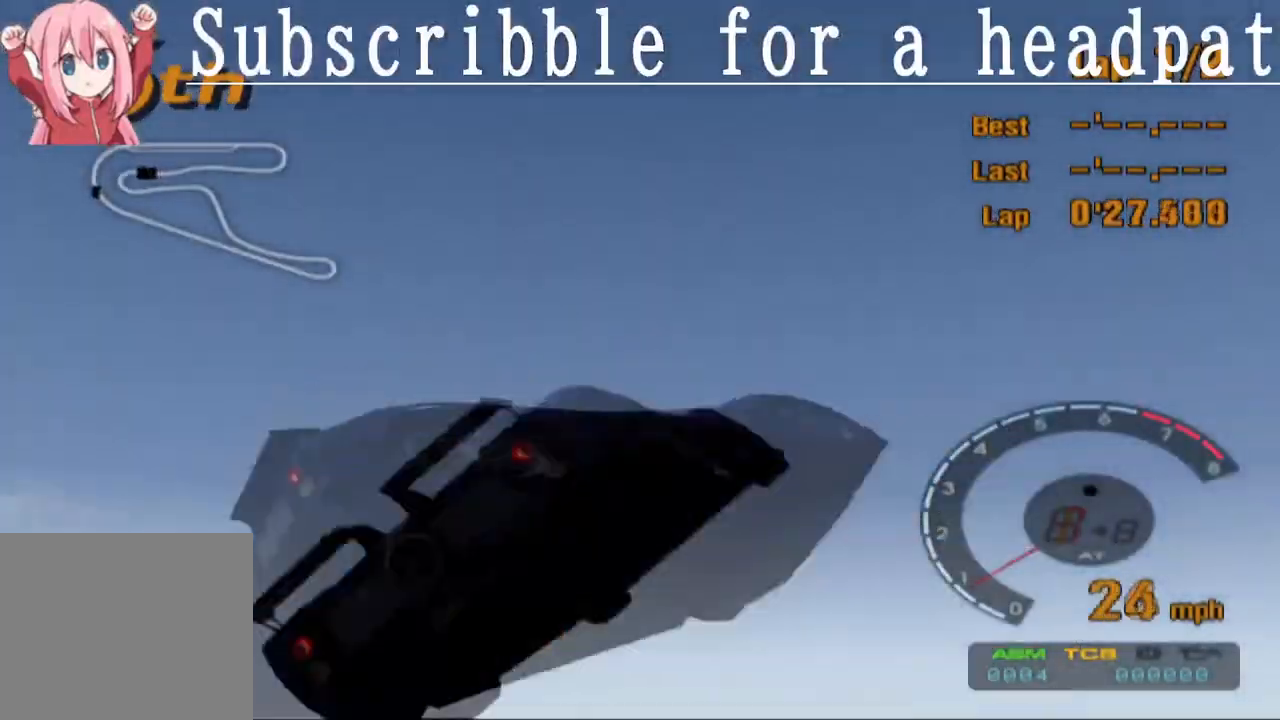
{"buttons": ["SQUARE", "L1"], "left_stick": "center", "right_stick": "center", "events": [[117, "L1", "down"], [200, "L1", "up"], [250, "L1", "down"]]}
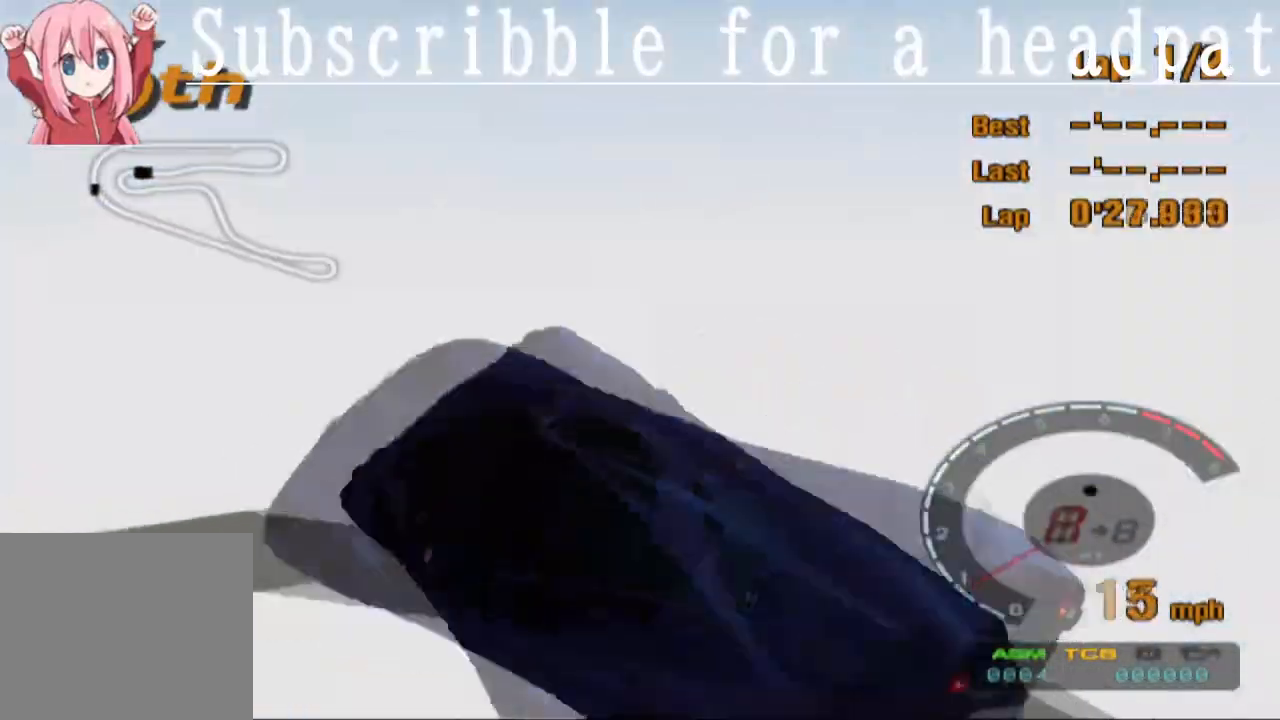
{"buttons": ["SQUARE"], "left_stick": "center", "right_stick": "center", "events": [[233, "L1", "up"]]}
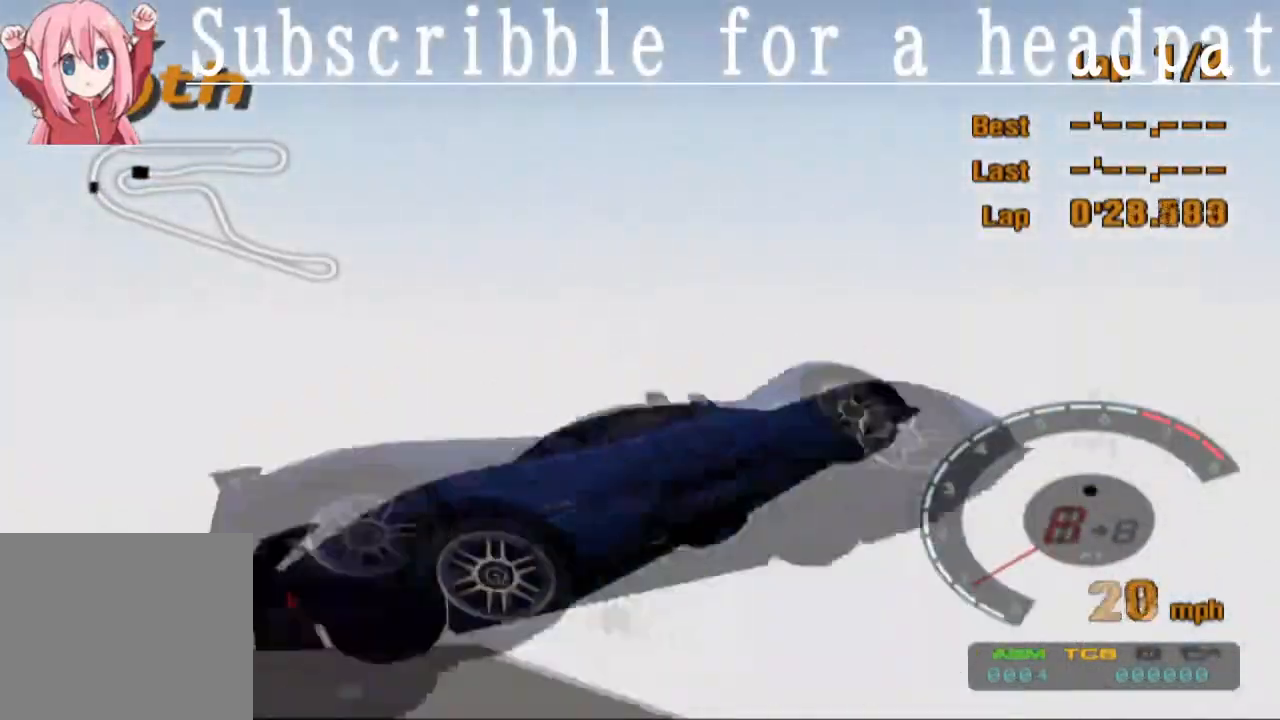
{"buttons": ["SQUARE"], "left_stick": "center", "right_stick": "center", "events": []}
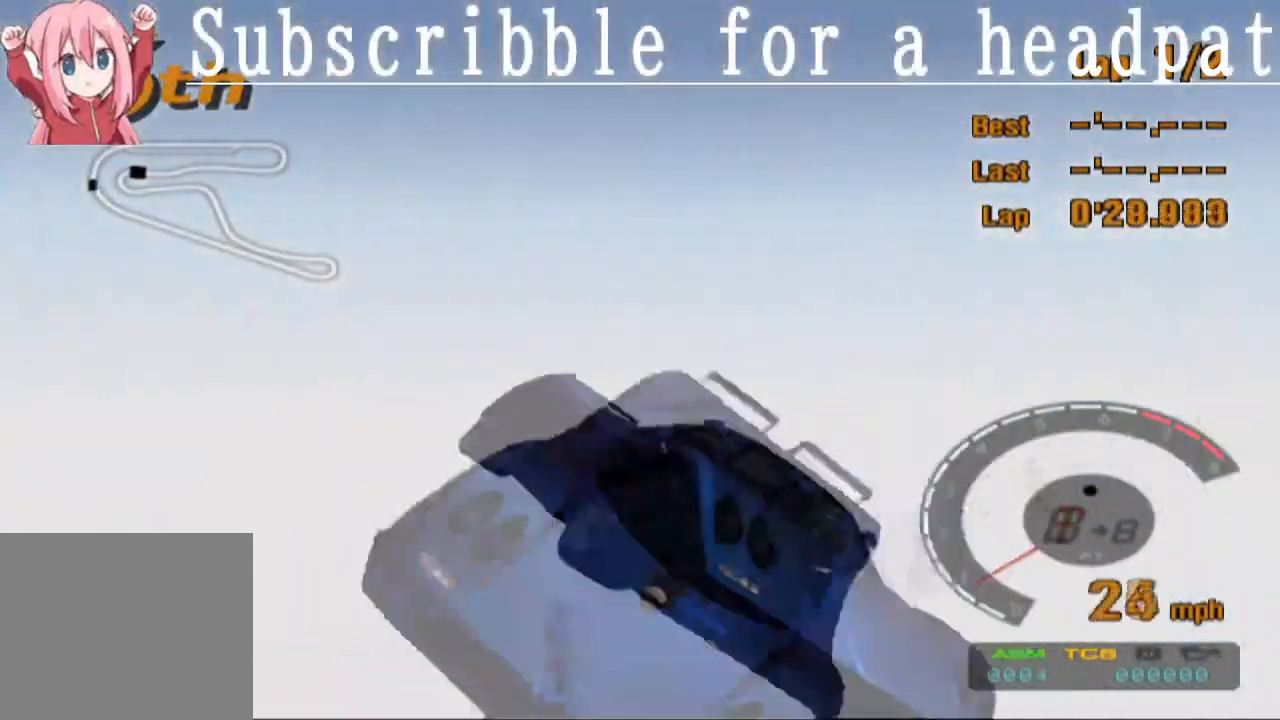
{"buttons": ["SQUARE"], "left_stick": "center", "right_stick": "center", "events": []}
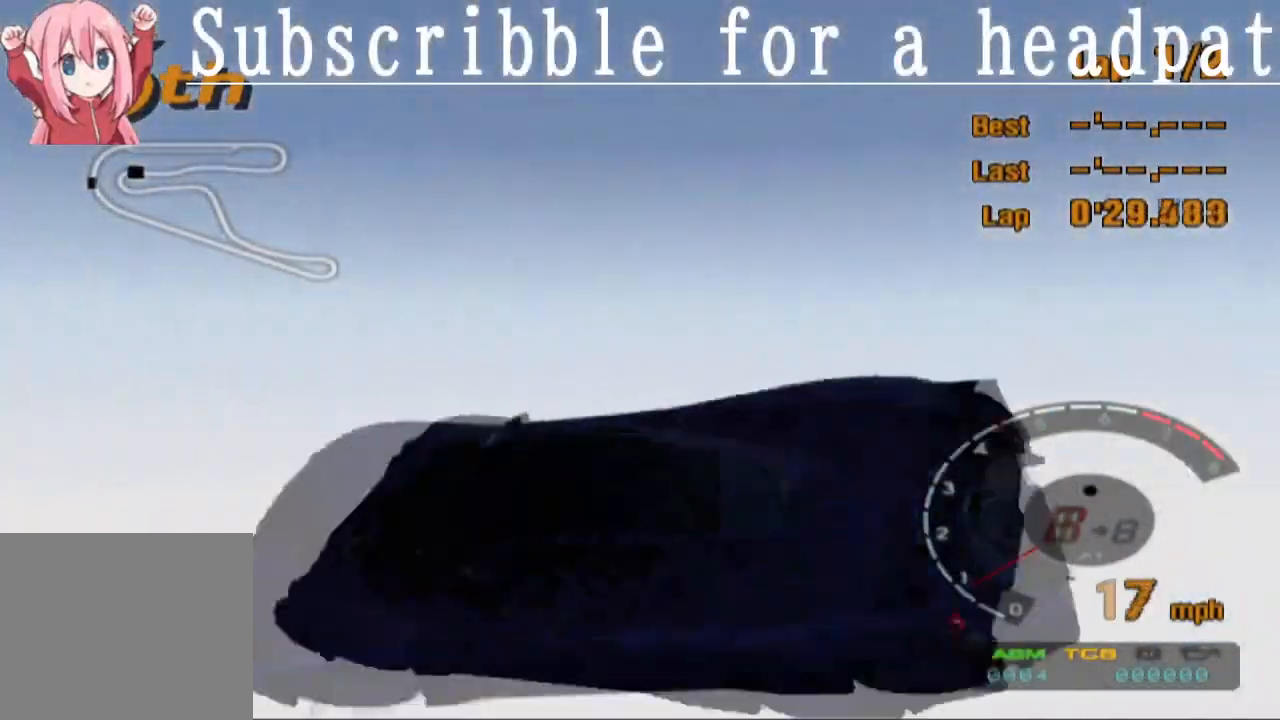
{"buttons": ["SQUARE"], "left_stick": "center", "right_stick": "center", "events": []}
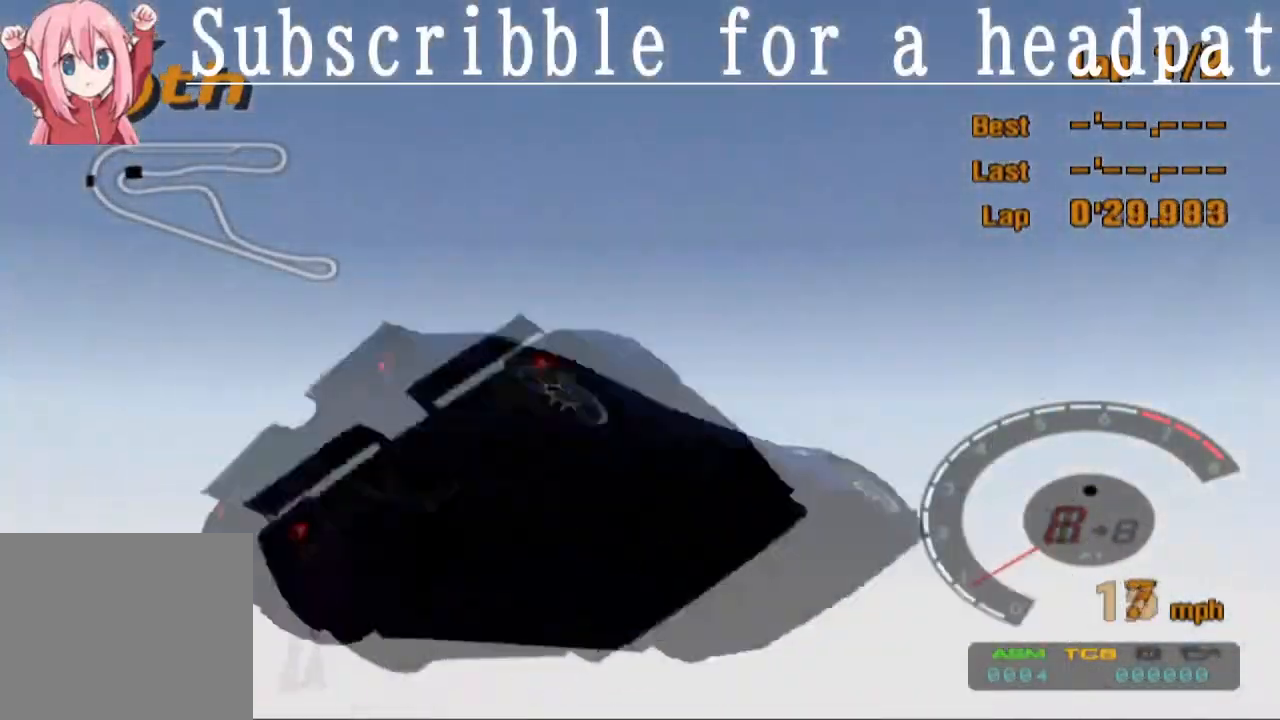
{"buttons": ["SQUARE"], "left_stick": "center", "right_stick": "center", "events": []}
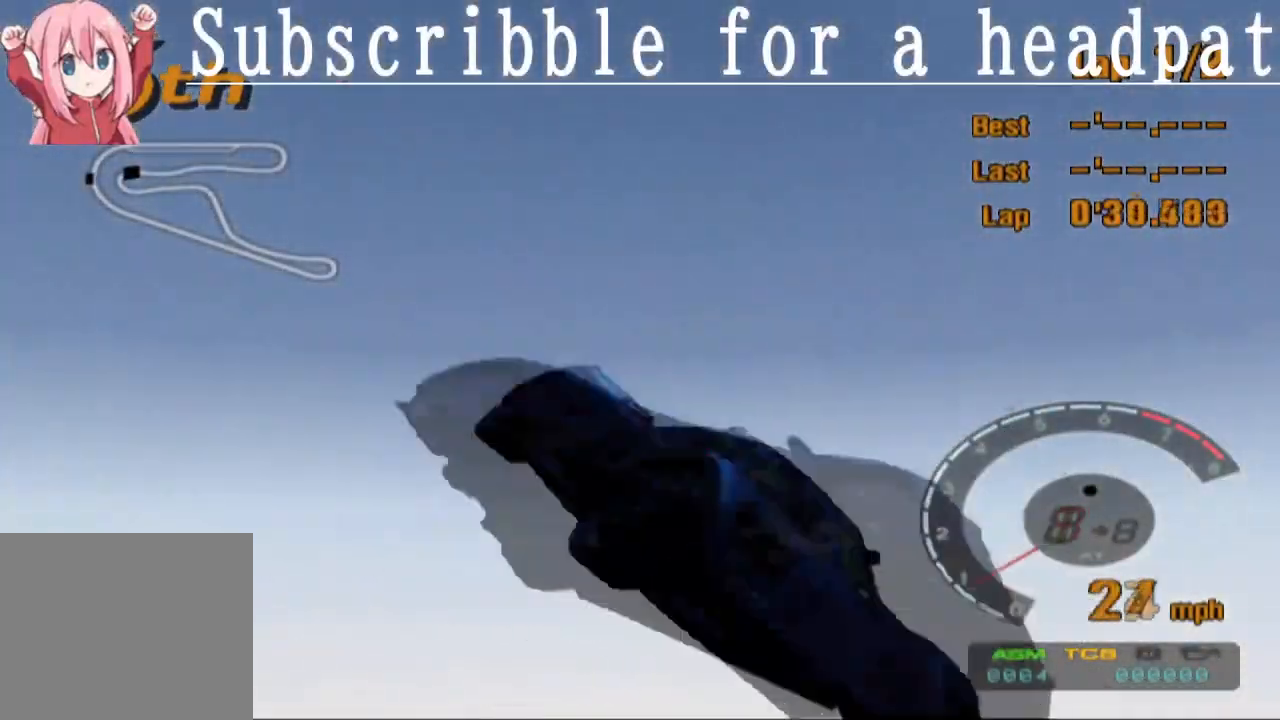
{"buttons": ["SQUARE"], "left_stick": "center", "right_stick": "center", "events": []}